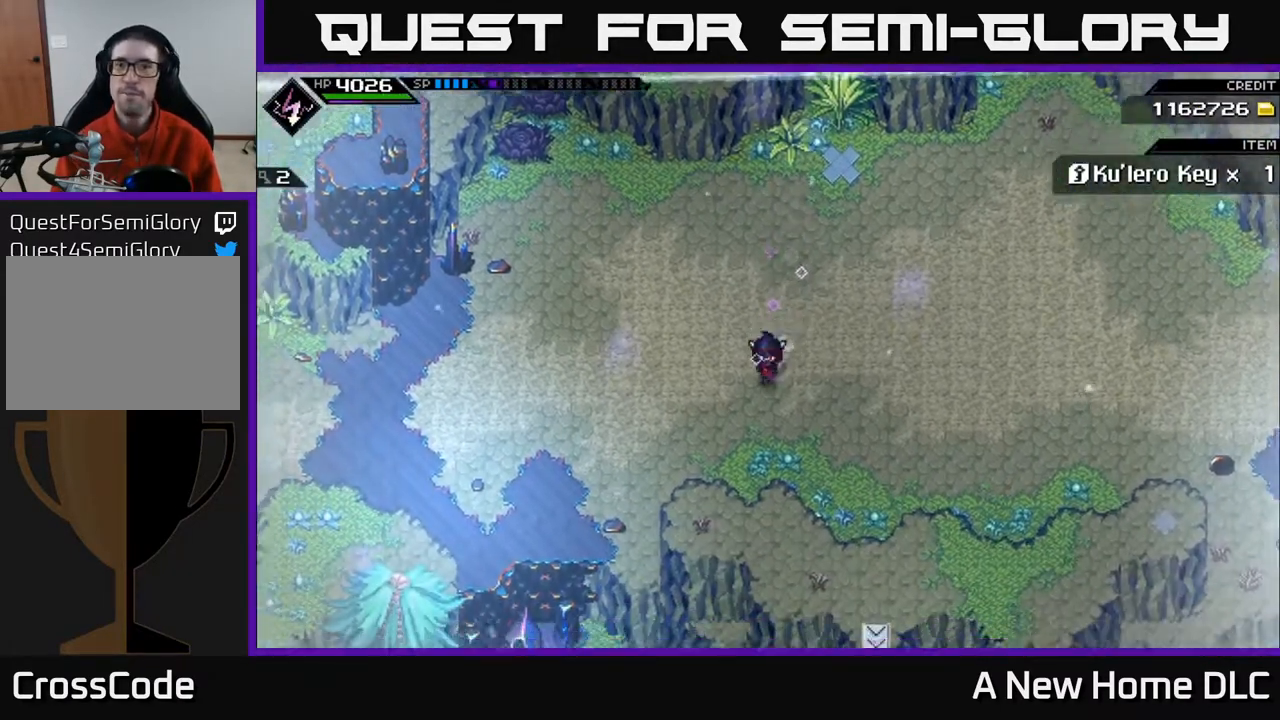
Gameplay with a controller (Xbox layout); each line is a JSON object with the inputs held at the frame after it. "events" lists button and stick changes between this image and that frame as [ms after this image, input, new state], when the widget could be followed in between.
{"buttons": [], "left_stick": "up-left", "right_stick": "center", "events": [[67, "left_stick", "down-right"], [233, "left_stick", "down-left"], [483, "left_stick", "up-left"]]}
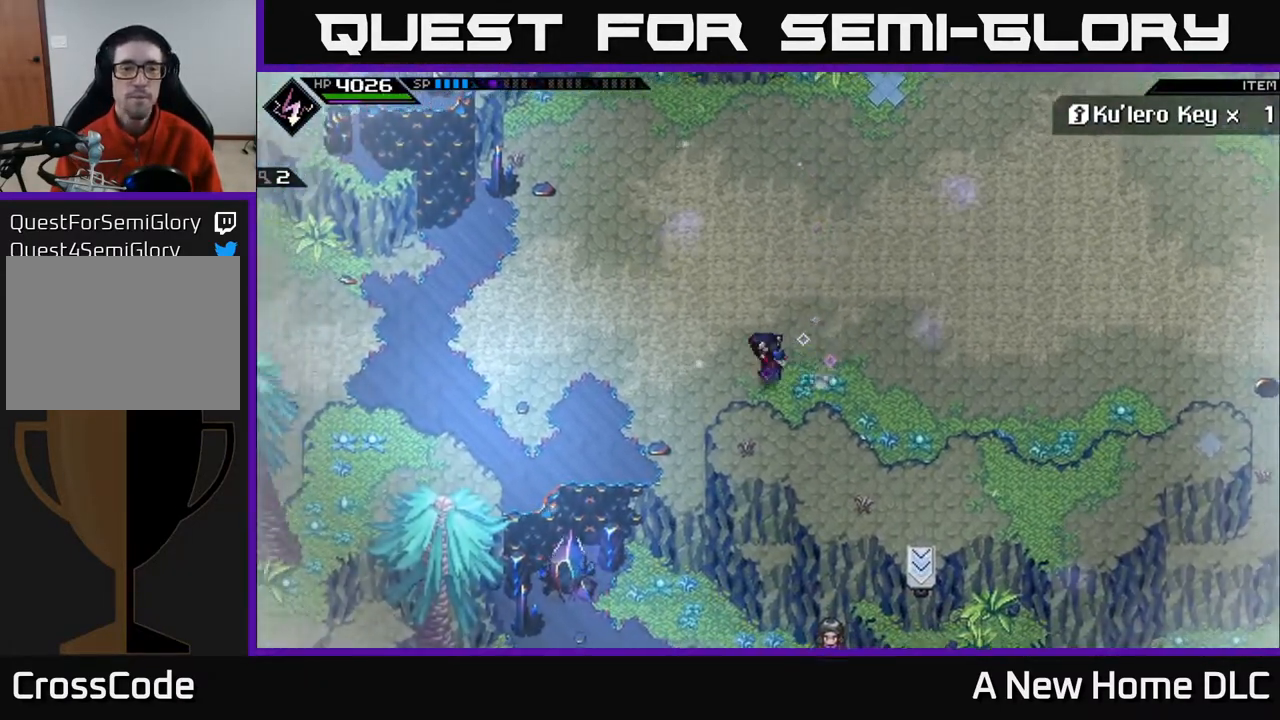
{"buttons": [], "left_stick": "down-left", "right_stick": "center", "events": [[133, "left_stick", "down-right"], [333, "left_stick", "down-left"]]}
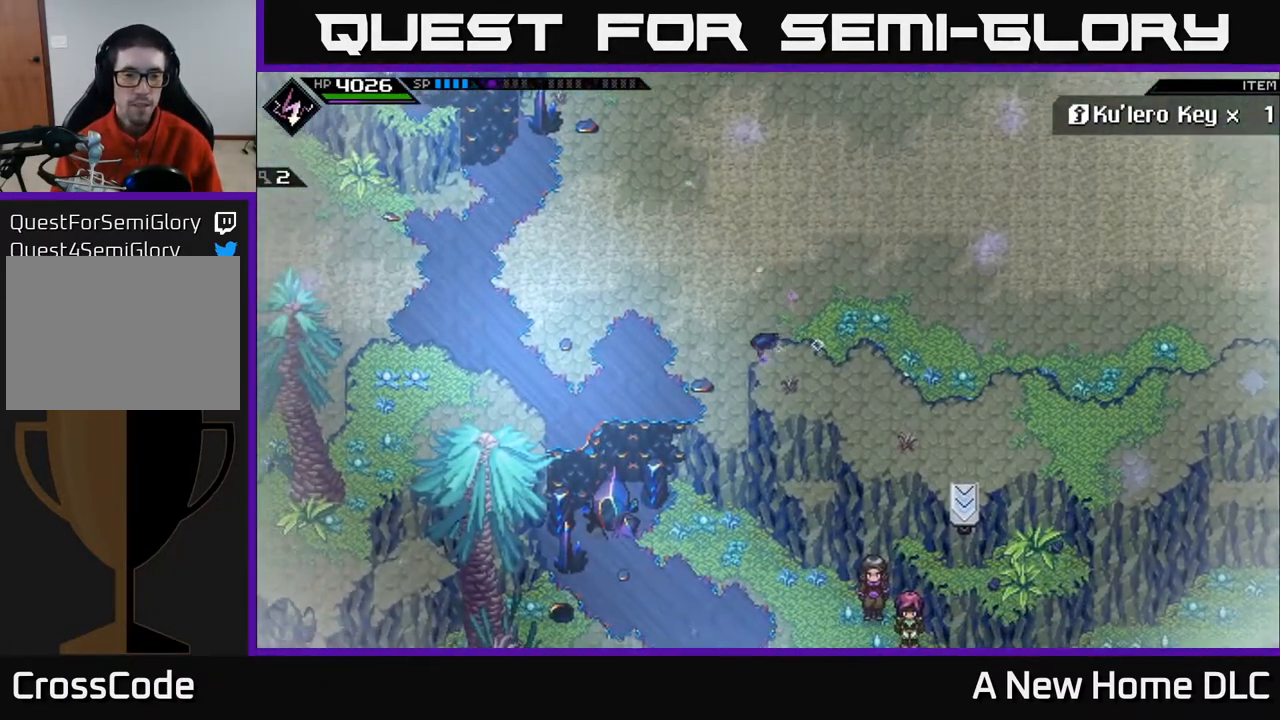
{"buttons": [], "left_stick": "right", "right_stick": "center", "events": [[17, "left_stick", "center"], [300, "left_stick", "right"]]}
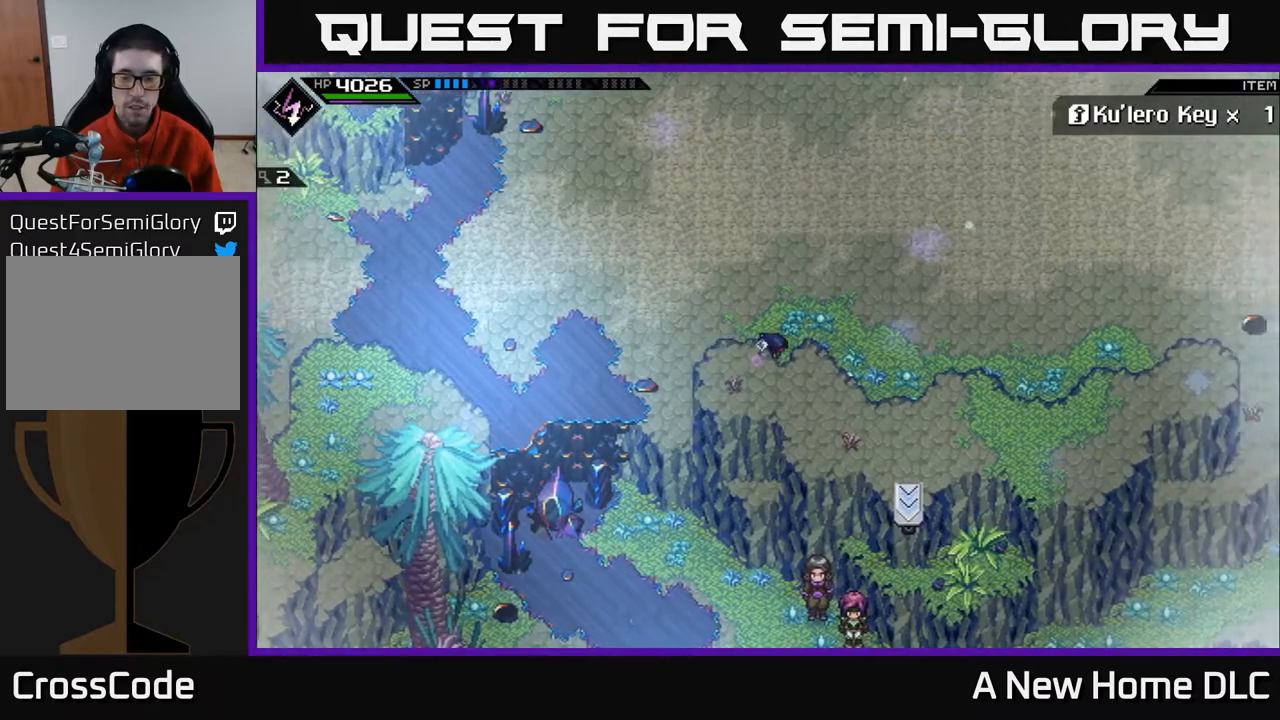
{"buttons": [], "left_stick": "right", "right_stick": "center", "events": [[183, "left_stick", "down-right"], [333, "left_stick", "right"]]}
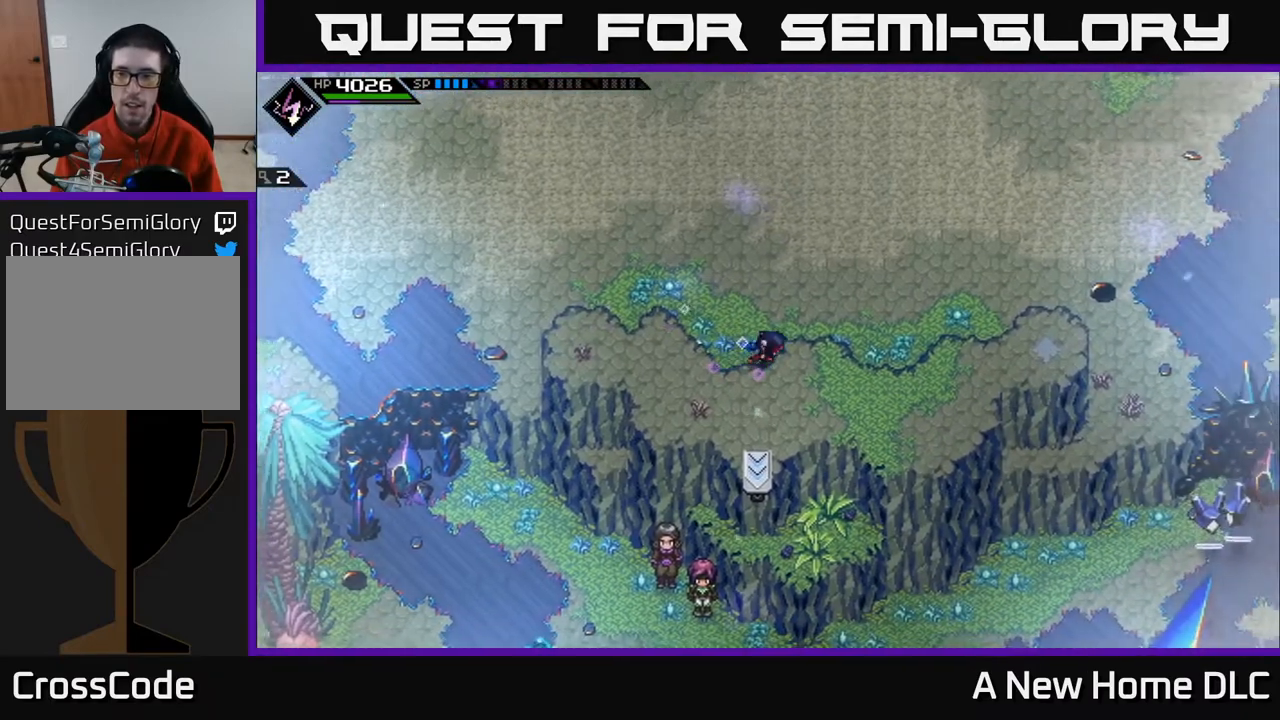
{"buttons": [], "left_stick": "center", "right_stick": "center", "events": [[350, "left_stick", "center"]]}
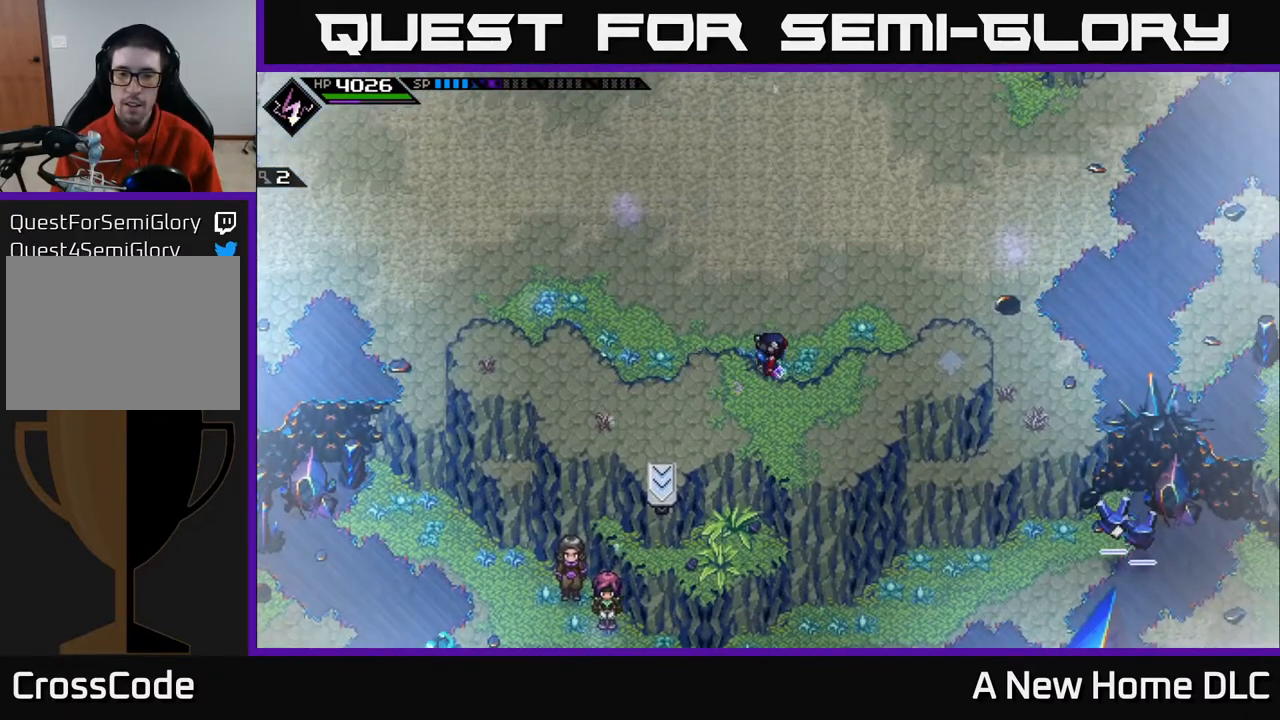
{"buttons": [], "left_stick": "right", "right_stick": "center", "events": [[50, "left_stick", "left"], [317, "left_stick", "center"], [400, "left_stick", "right"]]}
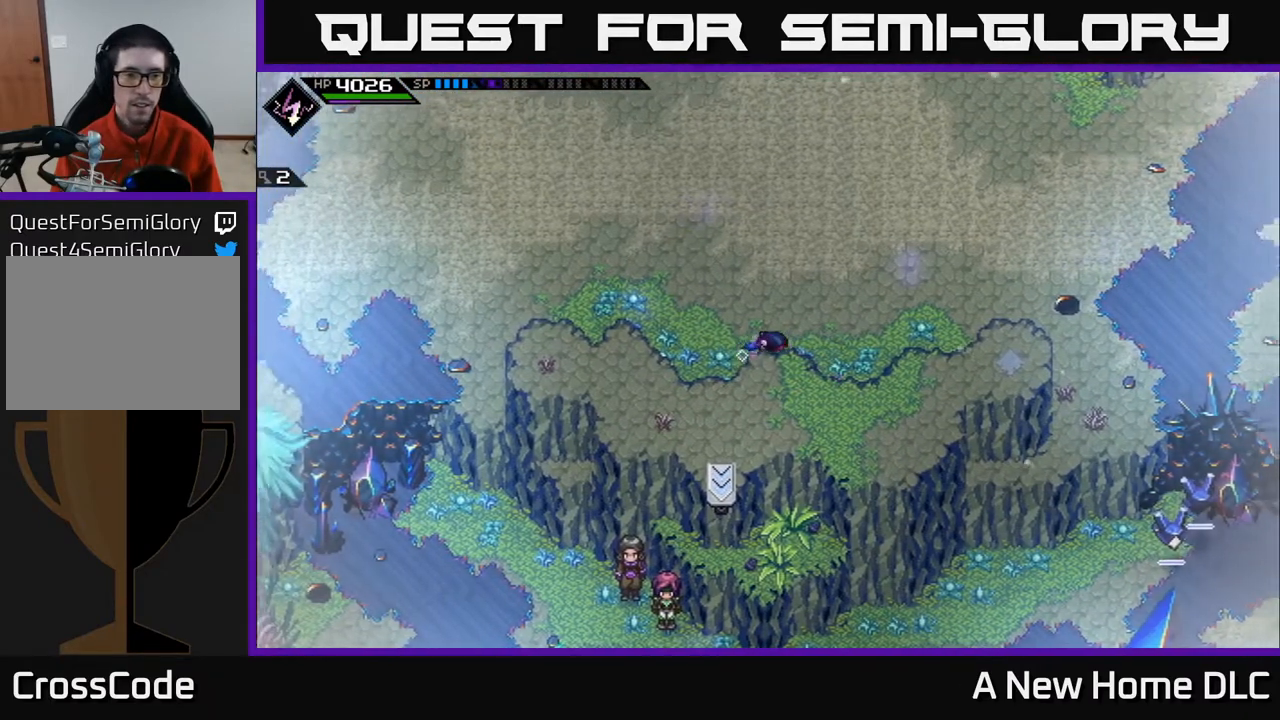
{"buttons": [], "left_stick": "right", "right_stick": "center", "events": []}
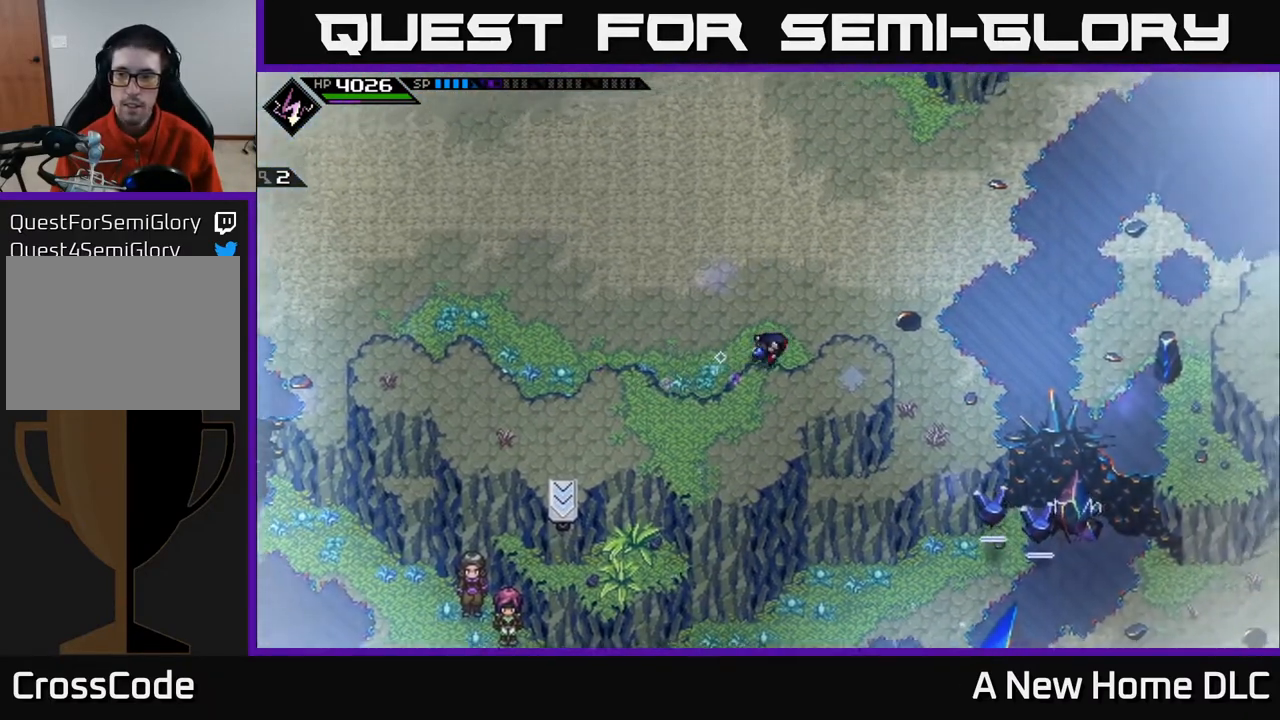
{"buttons": [], "left_stick": "center", "right_stick": "center", "events": [[183, "left_stick", "center"]]}
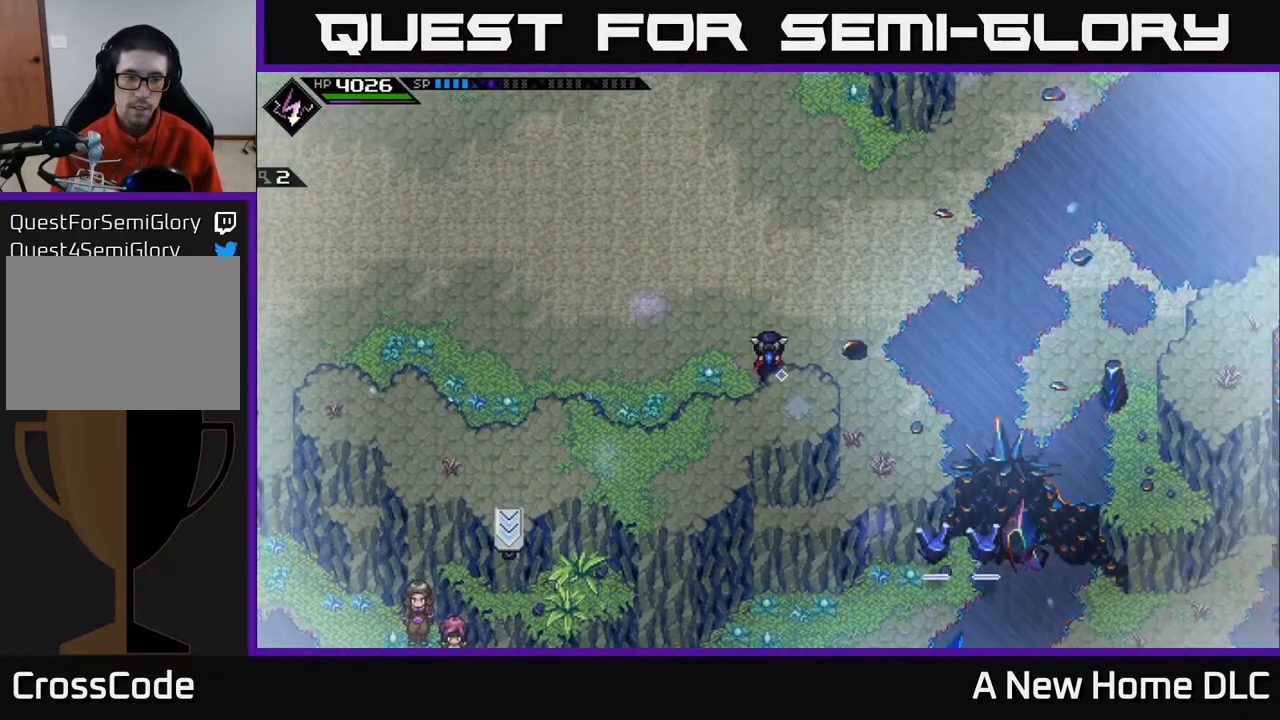
{"buttons": [], "left_stick": "center", "right_stick": "down", "events": [[300, "right_stick", "down"]]}
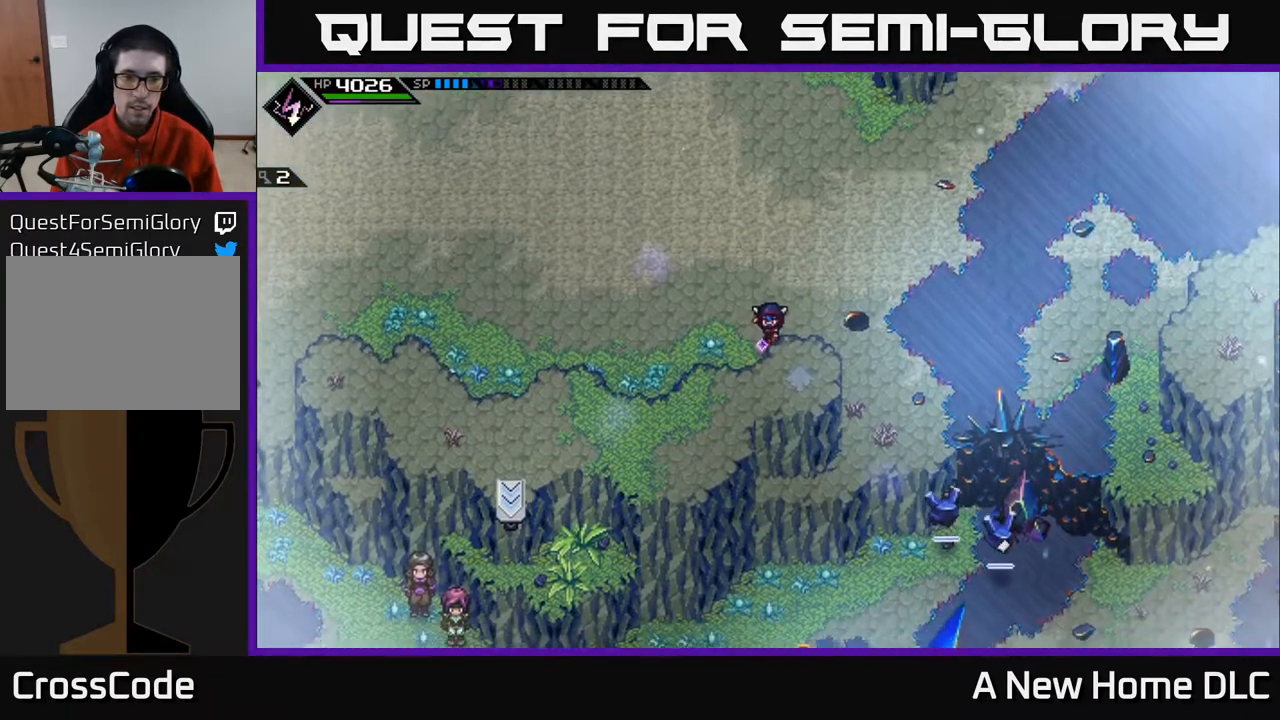
{"buttons": [], "left_stick": "right", "right_stick": "down-right", "events": [[167, "left_stick", "down"], [217, "right_stick", "down-right"], [350, "left_stick", "right"]]}
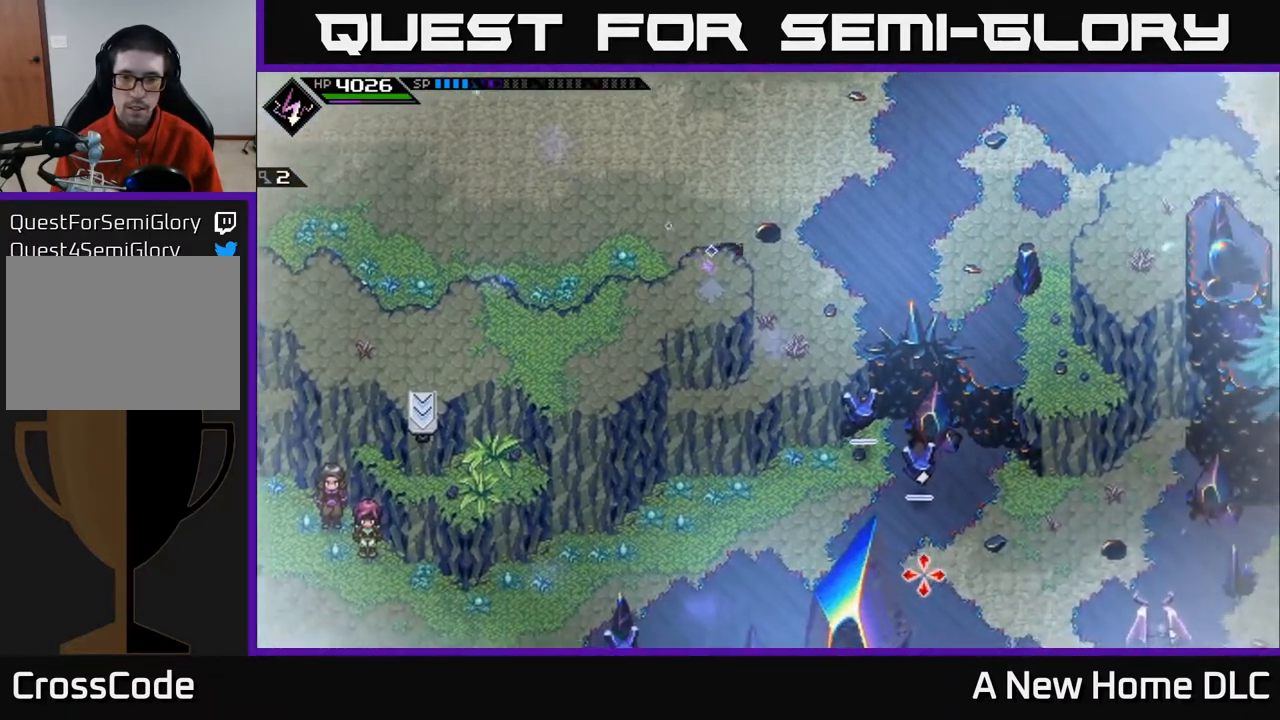
{"buttons": [], "left_stick": "center", "right_stick": "down-right", "events": [[333, "left_stick", "center"]]}
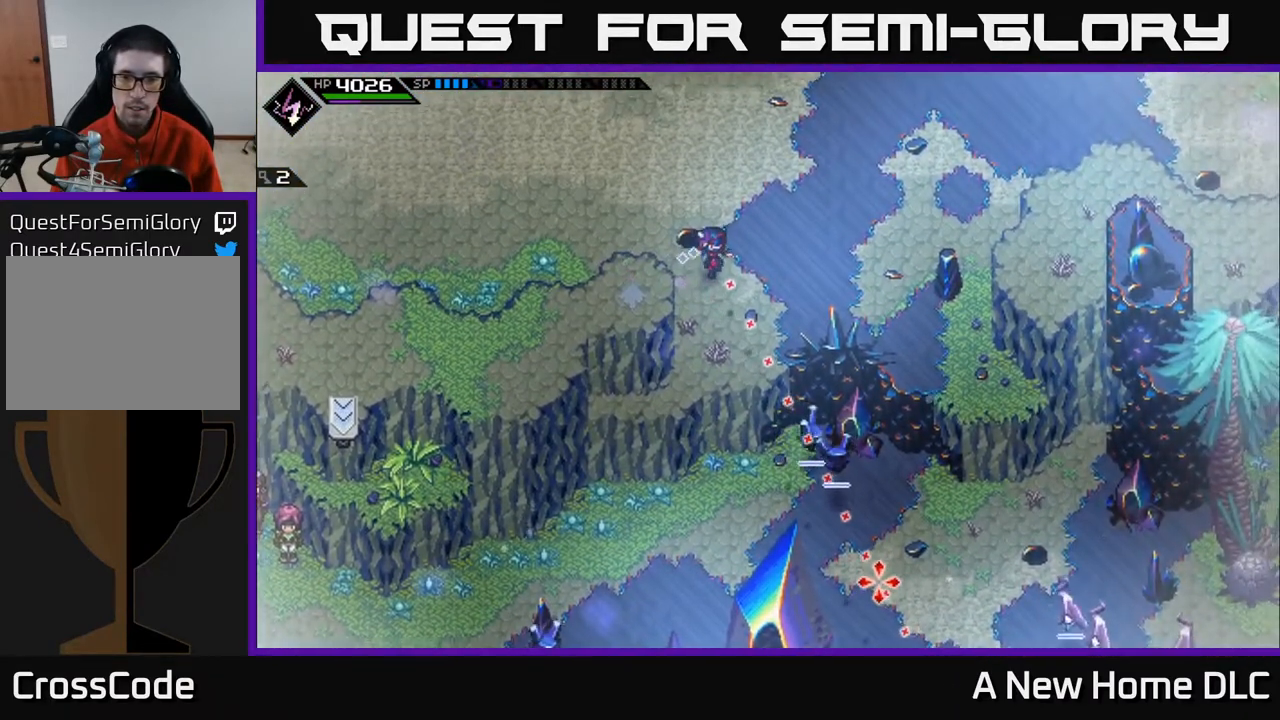
{"buttons": [], "left_stick": "center", "right_stick": "down-right", "events": []}
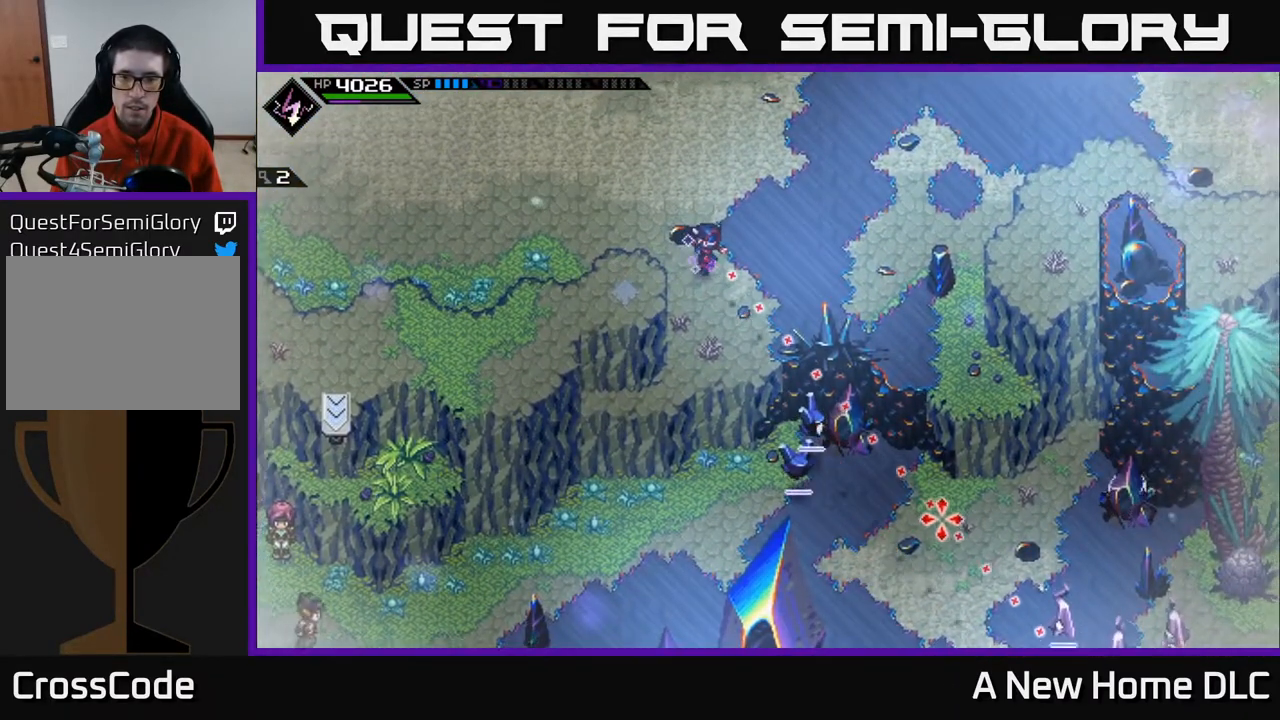
{"buttons": [], "left_stick": "center", "right_stick": "down-right", "events": []}
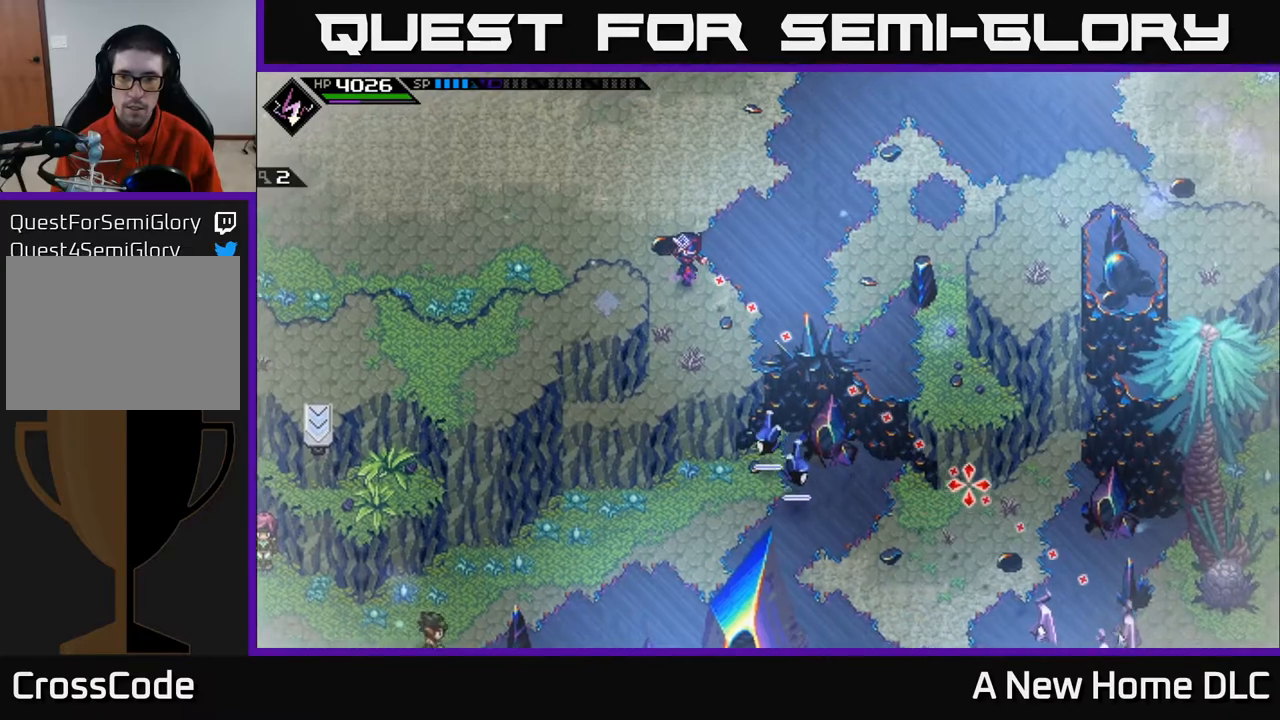
{"buttons": [], "left_stick": "center", "right_stick": "down-right", "events": []}
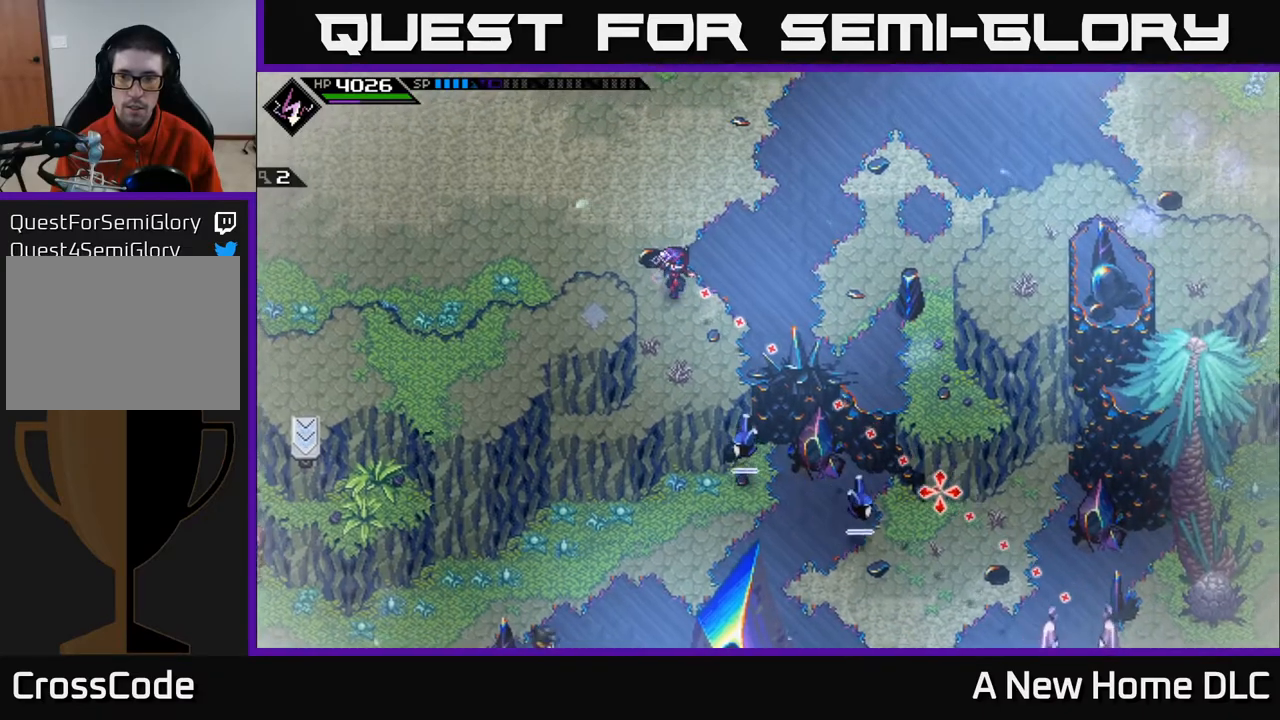
{"buttons": [], "left_stick": "left", "right_stick": "center", "events": [[467, "left_stick", "left"], [483, "right_stick", "center"]]}
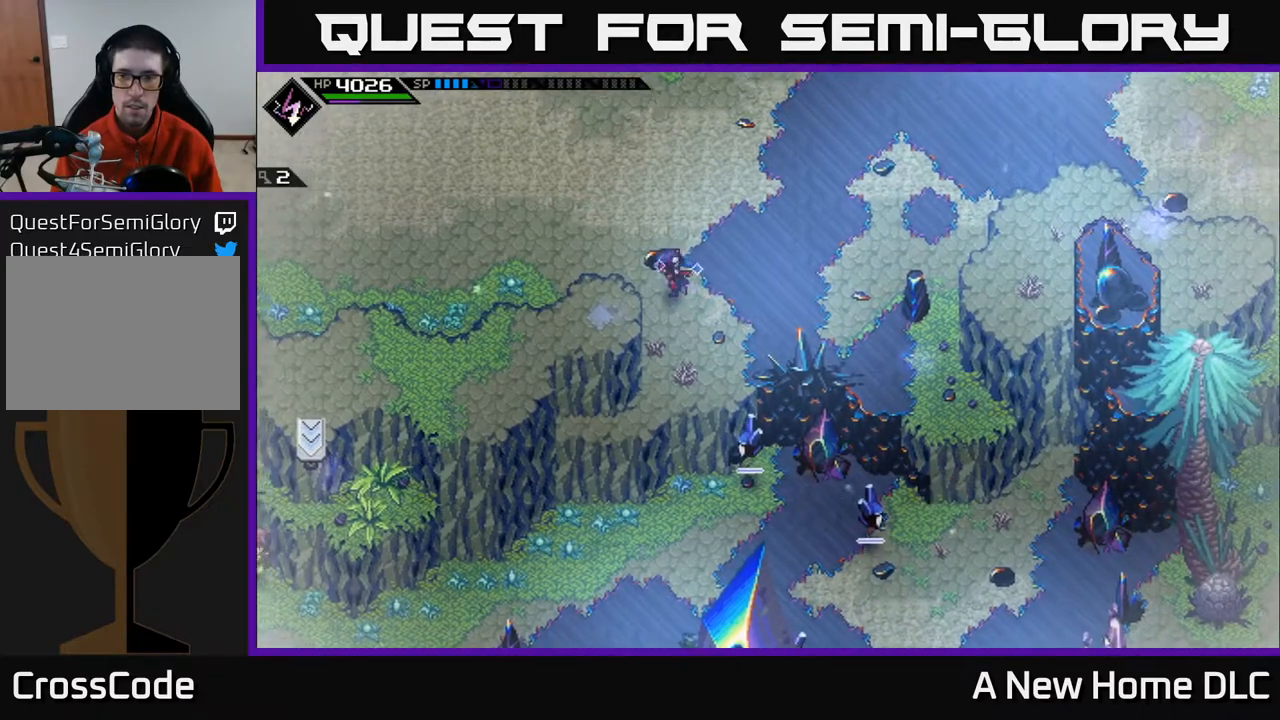
{"buttons": [], "left_stick": "left", "right_stick": "center", "events": []}
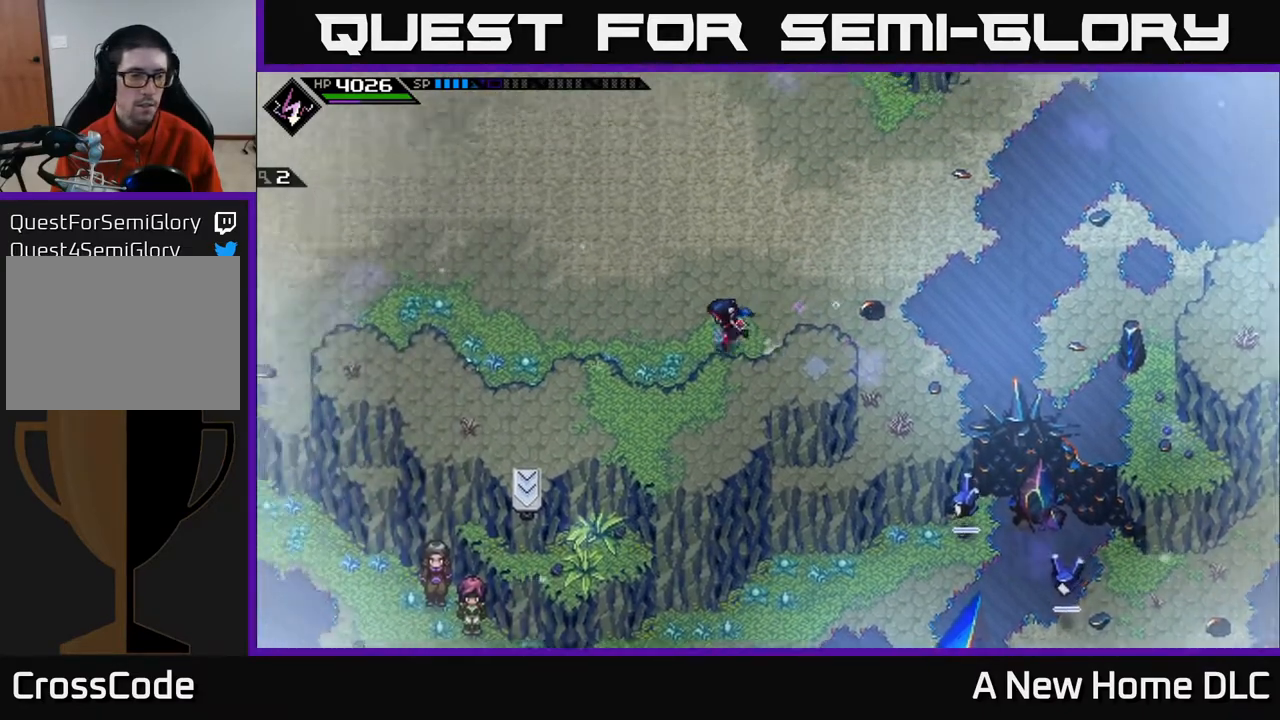
{"buttons": [], "left_stick": "left", "right_stick": "center", "events": []}
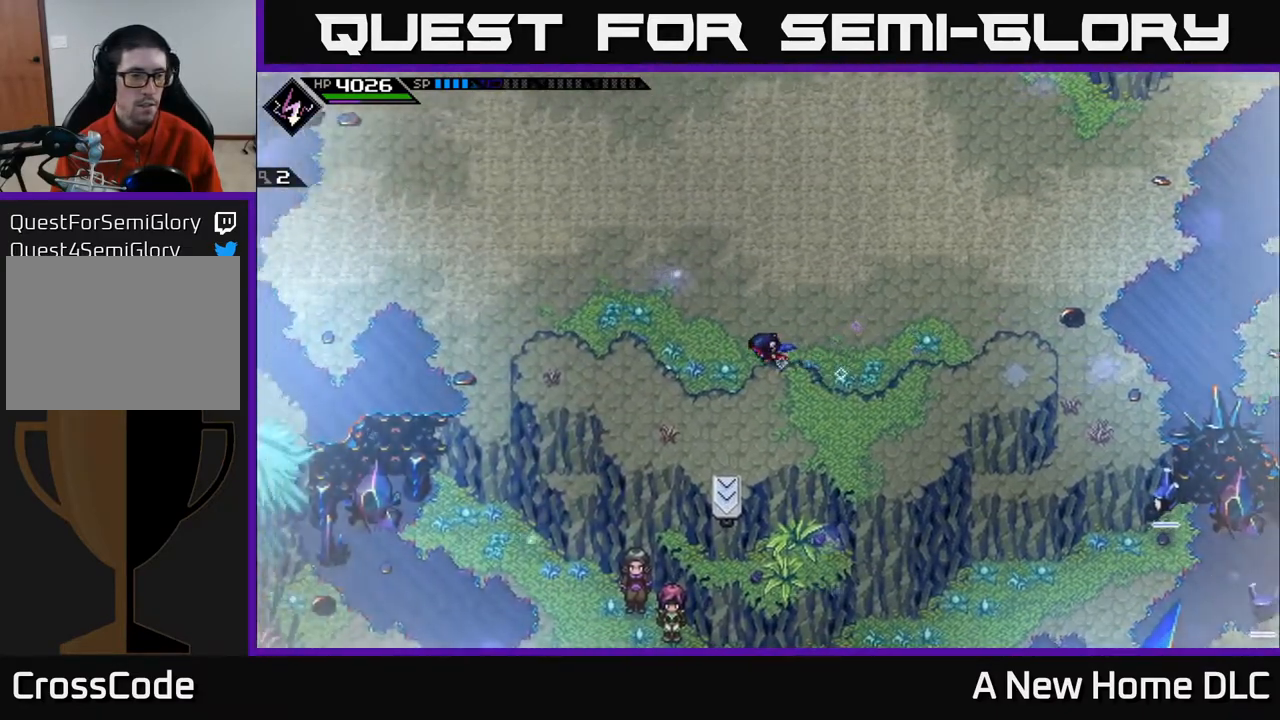
{"buttons": [], "left_stick": "left", "right_stick": "center", "events": []}
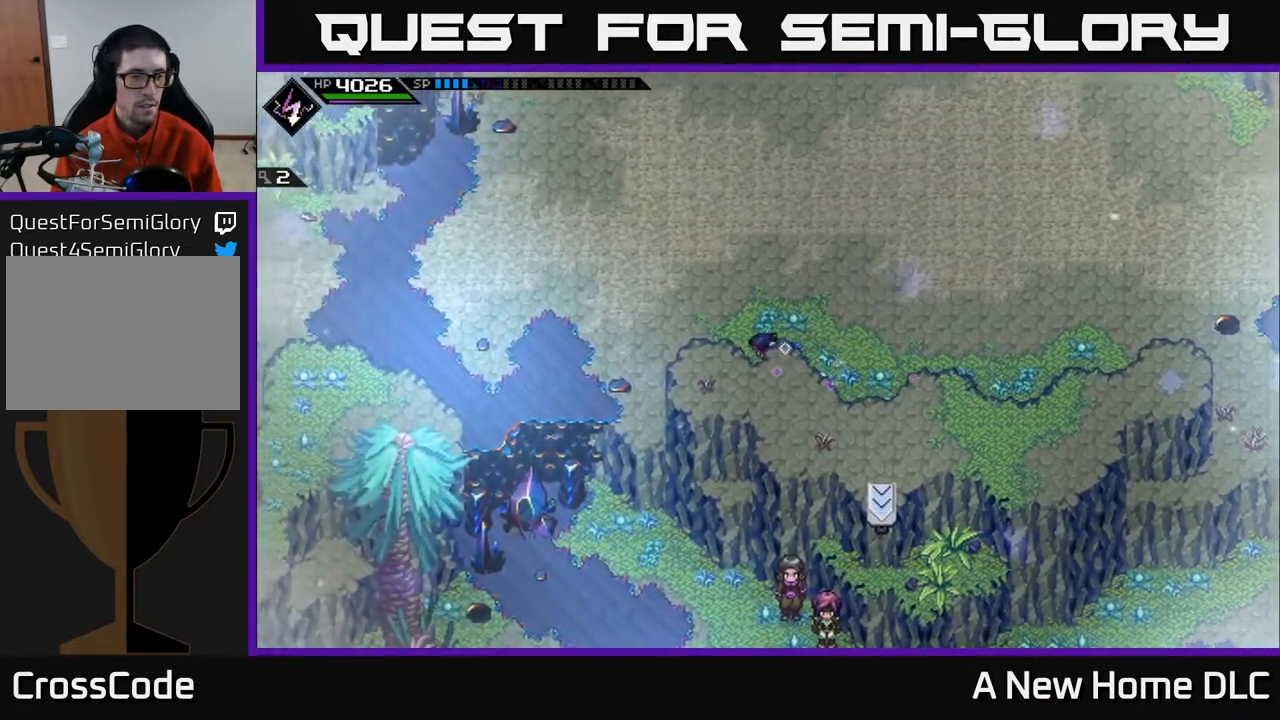
{"buttons": [], "left_stick": "up-left", "right_stick": "center", "events": [[383, "left_stick", "up-left"]]}
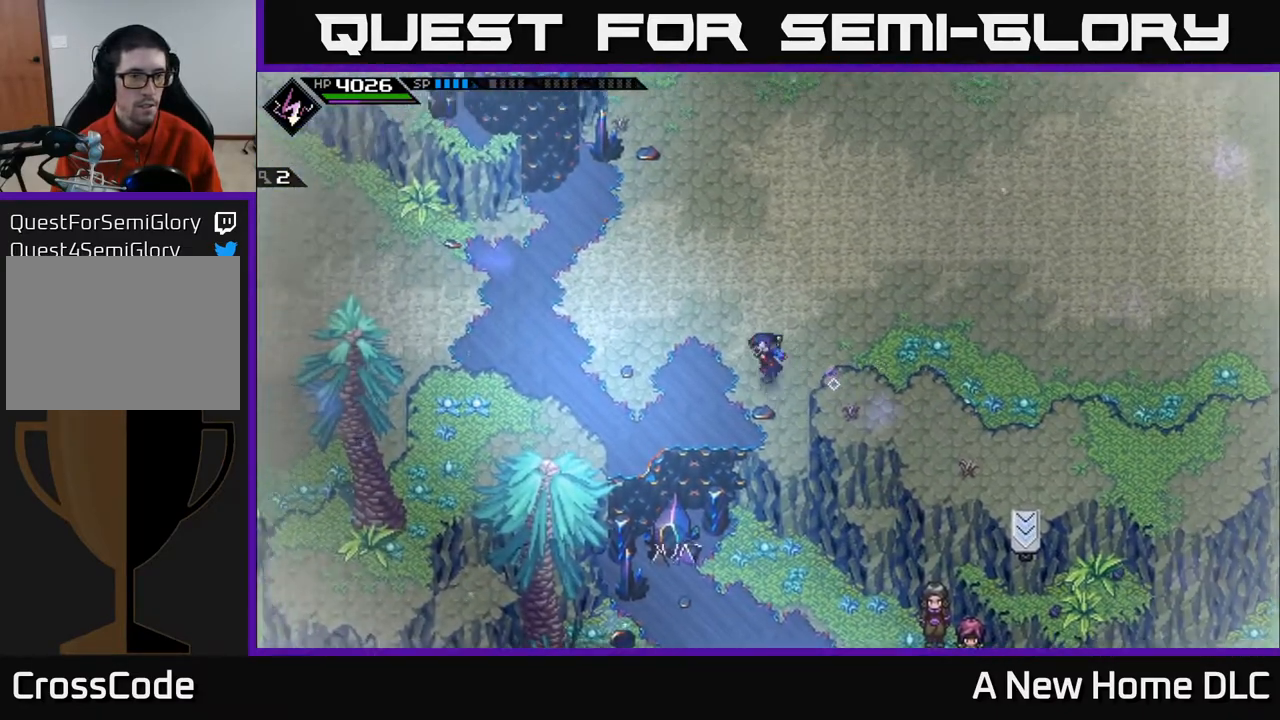
{"buttons": [], "left_stick": "up", "right_stick": "center", "events": [[67, "left_stick", "up"]]}
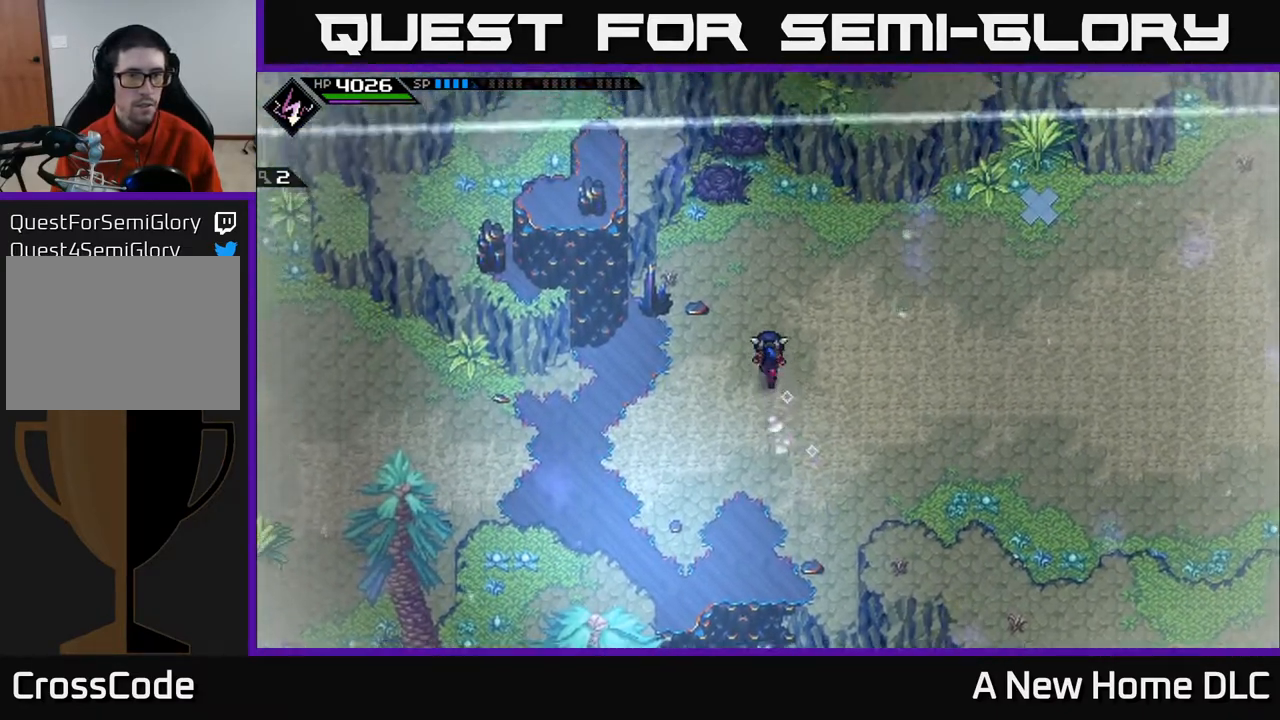
{"buttons": [], "left_stick": "center", "right_stick": "center", "events": [[367, "left_stick", "center"]]}
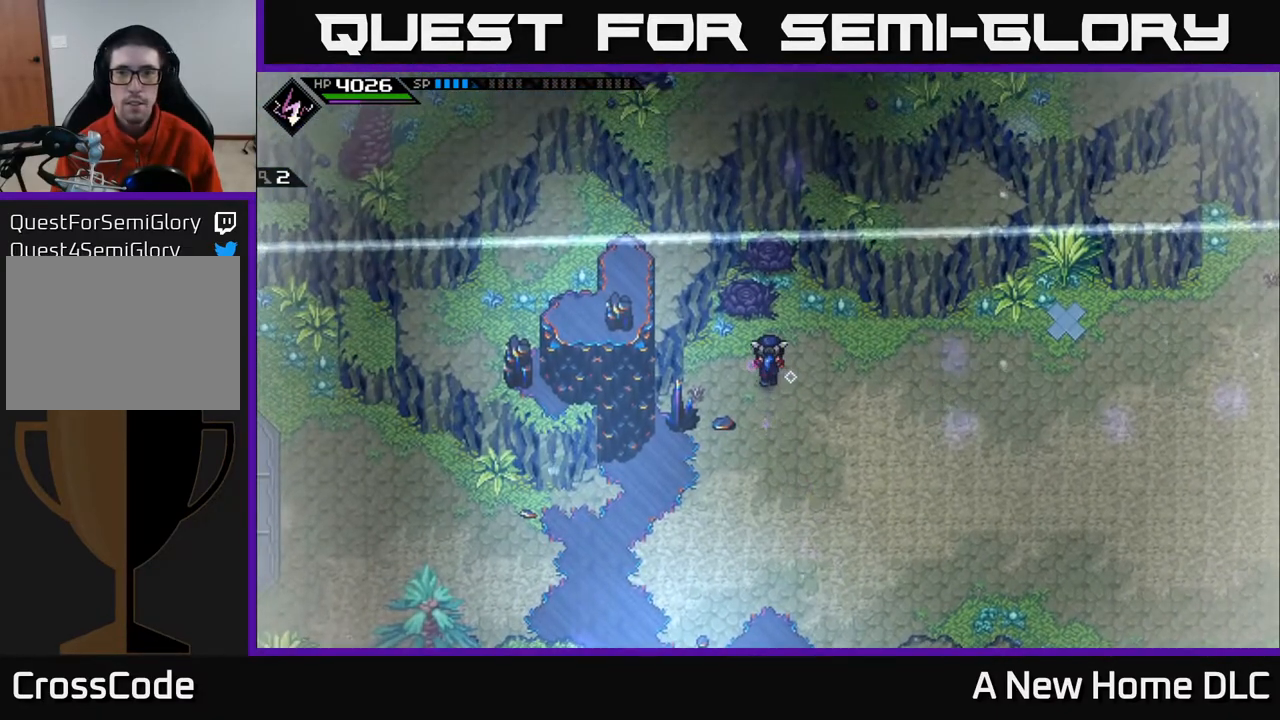
{"buttons": [], "left_stick": "down-left", "right_stick": "center", "events": [[117, "left_stick", "down-left"]]}
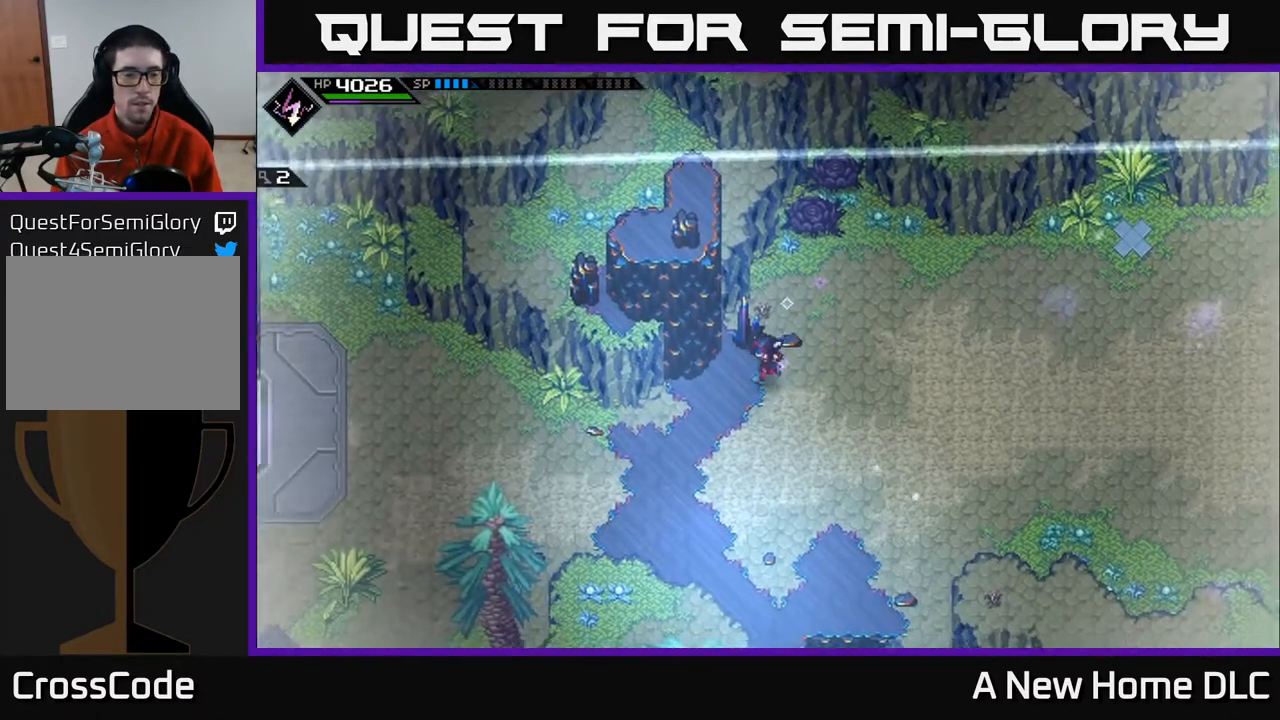
{"buttons": [], "left_stick": "down-left", "right_stick": "center", "events": []}
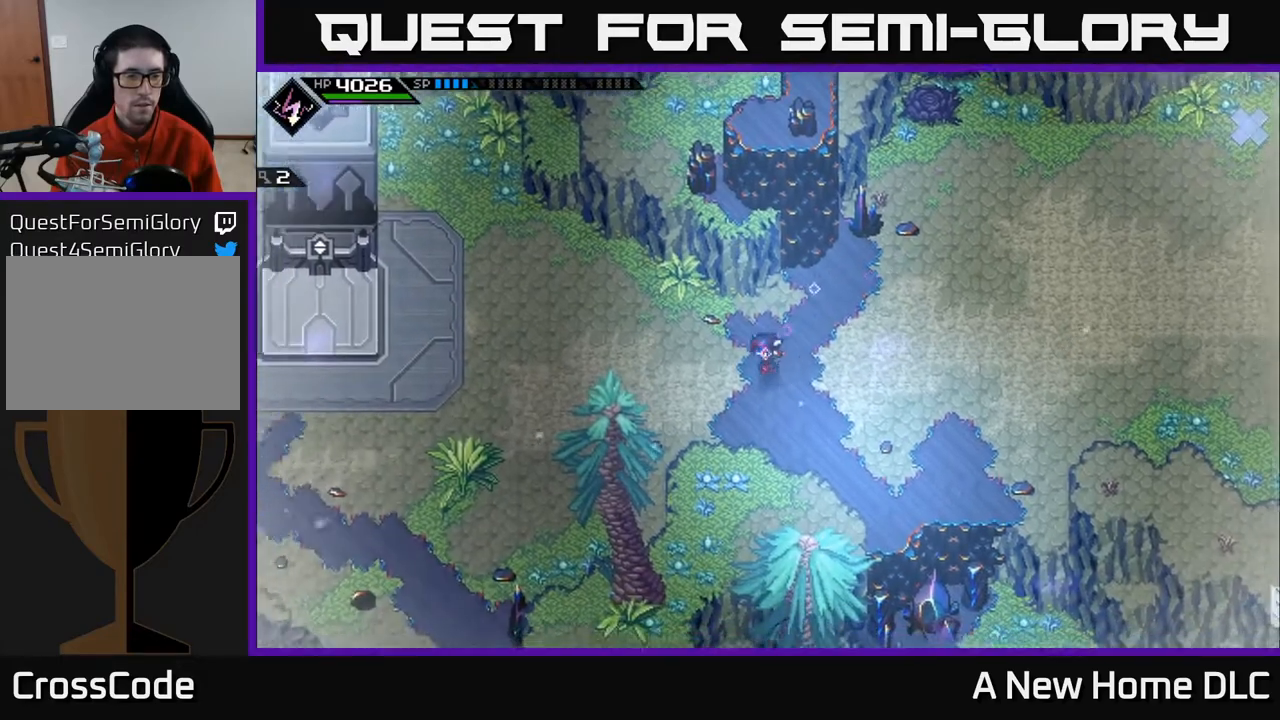
{"buttons": [], "left_stick": "down-left", "right_stick": "center", "events": []}
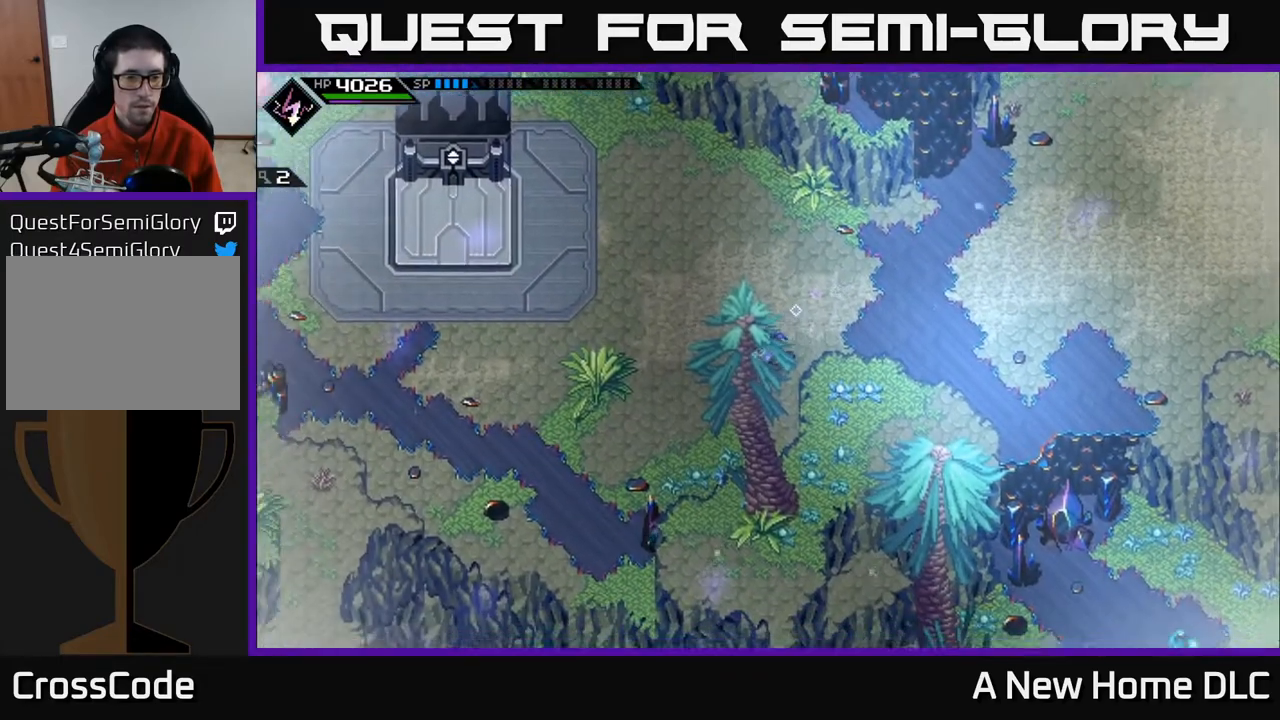
{"buttons": [], "left_stick": "left", "right_stick": "center", "events": [[433, "left_stick", "left"]]}
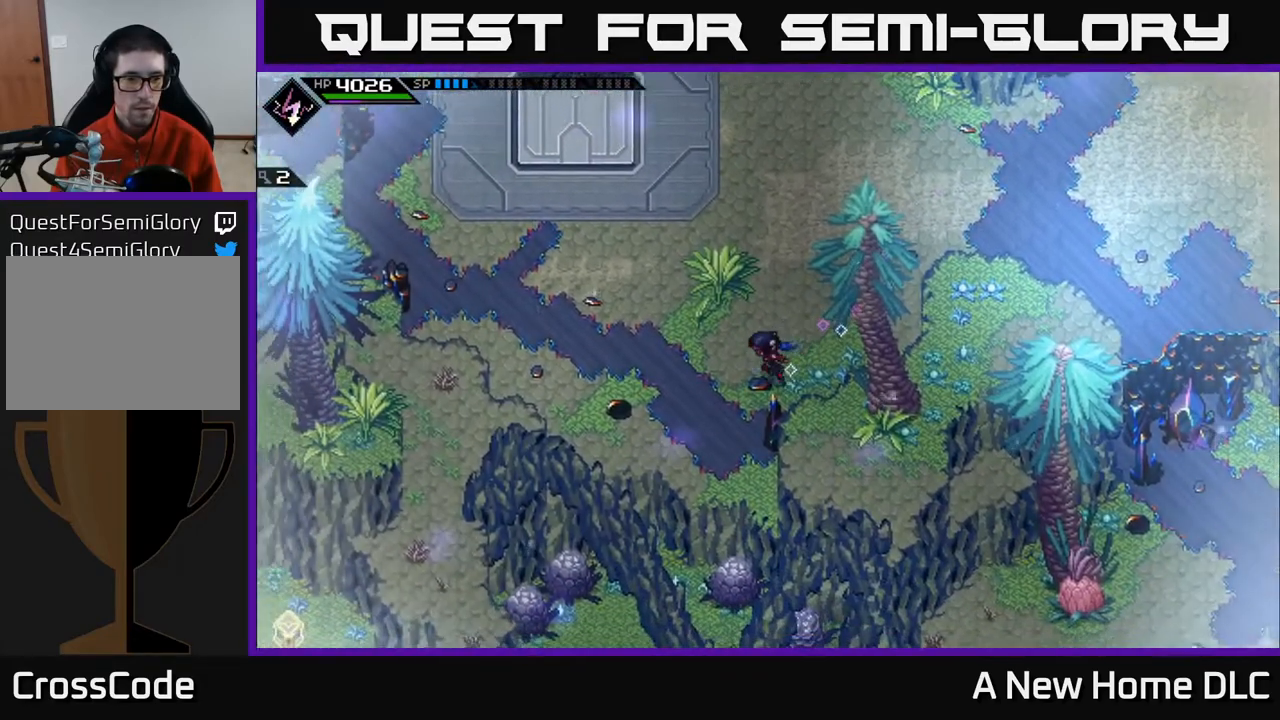
{"buttons": [], "left_stick": "center", "right_stick": "center", "events": [[233, "left_stick", "center"]]}
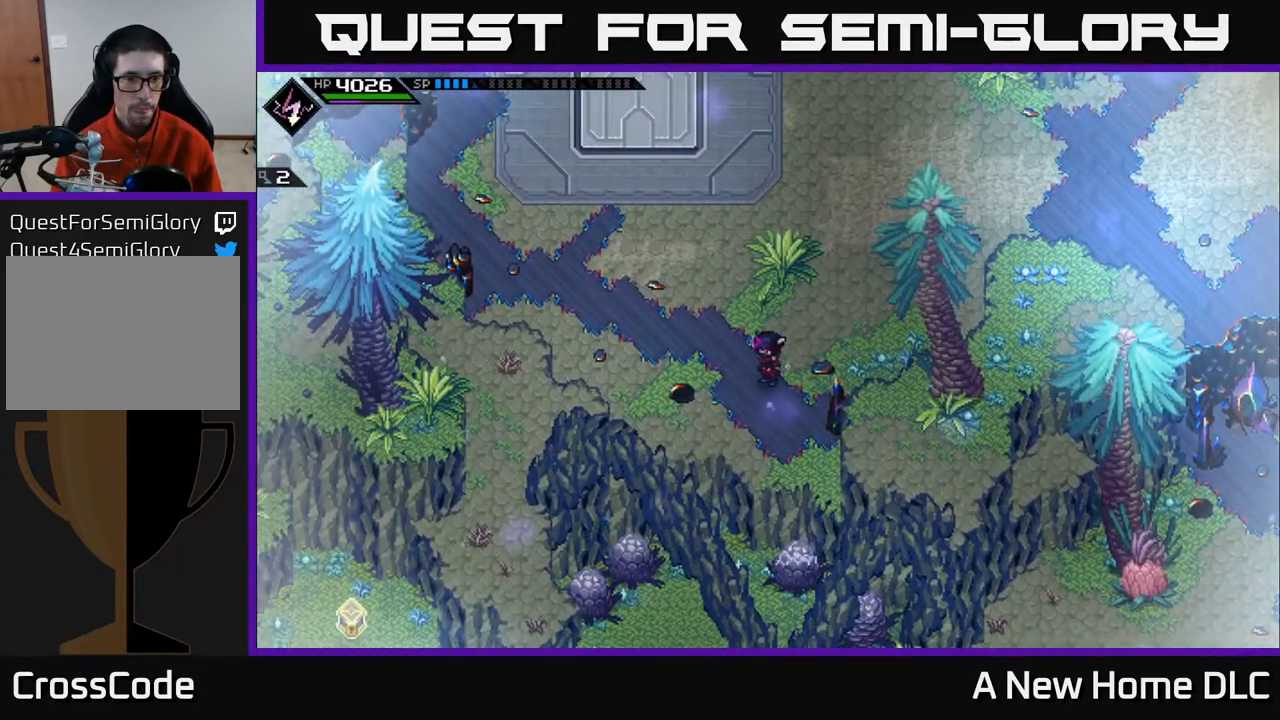
{"buttons": [], "left_stick": "down", "right_stick": "down", "events": [[300, "right_stick", "down"], [417, "left_stick", "down"]]}
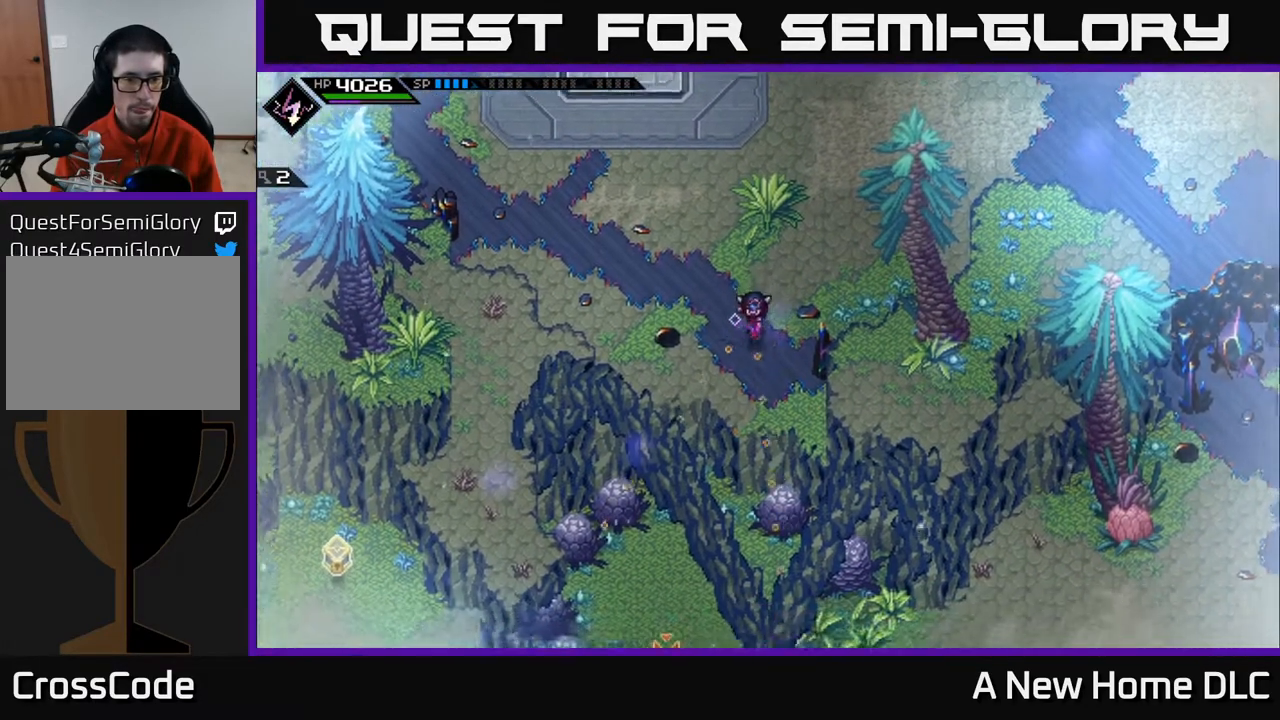
{"buttons": ["R1"], "left_stick": "center", "right_stick": "down", "events": [[217, "left_stick", "center"], [400, "R1", "down"]]}